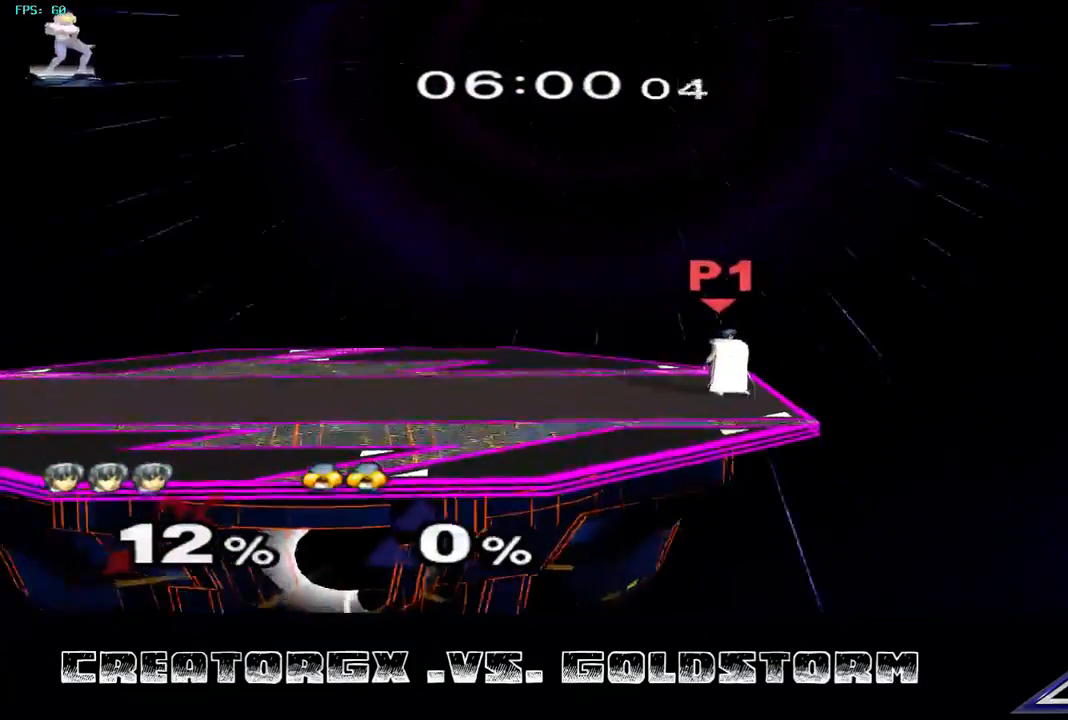
Gameplay with a controller (Nintendo layout); each line is a JSON object with the inputs held at the frame after it. "events" lists button and stick changes between this image and that frame as [ms after this image, input, new state], when the widget could be followed in between. Not read: L3 R3.
{"buttons": [], "left_stick": "center", "right_stick": "center", "events": [[236, "left_stick", "left"], [337, "left_stick", "center"]]}
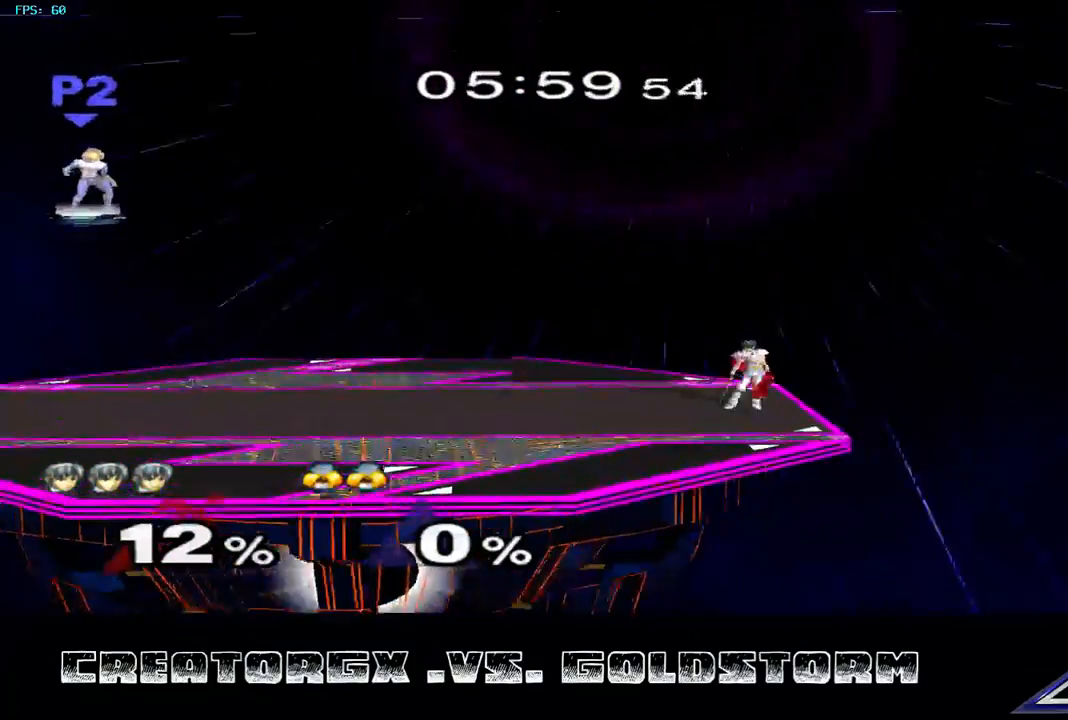
{"buttons": [], "left_stick": "center", "right_stick": "center", "events": []}
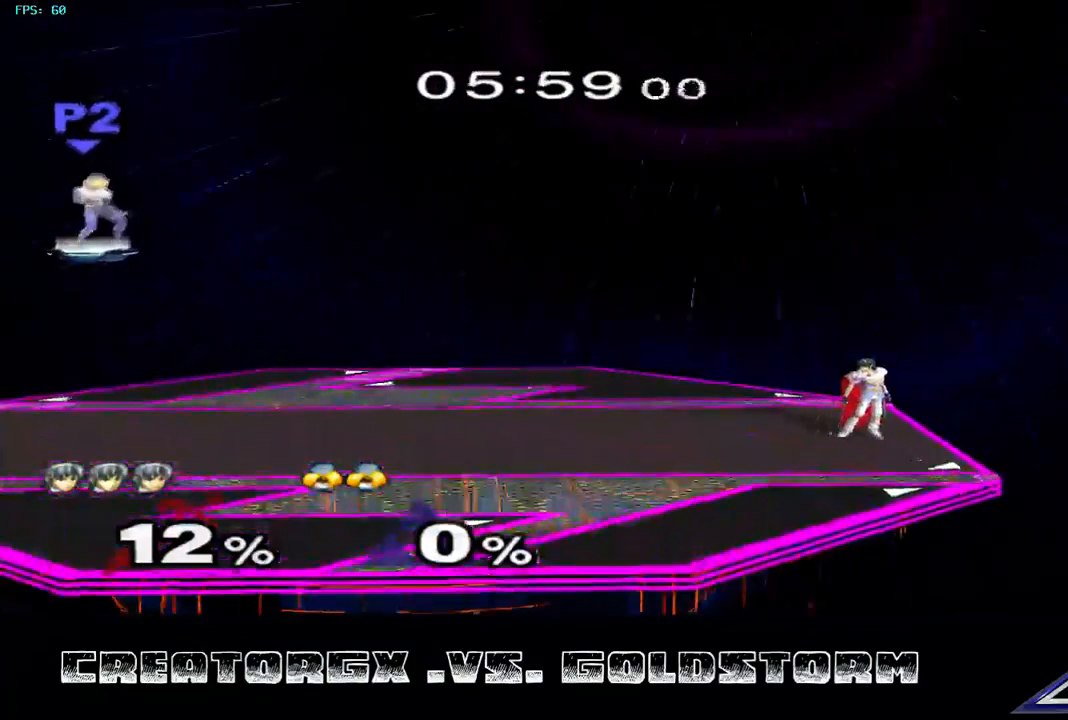
{"buttons": [], "left_stick": "center", "right_stick": "center", "events": []}
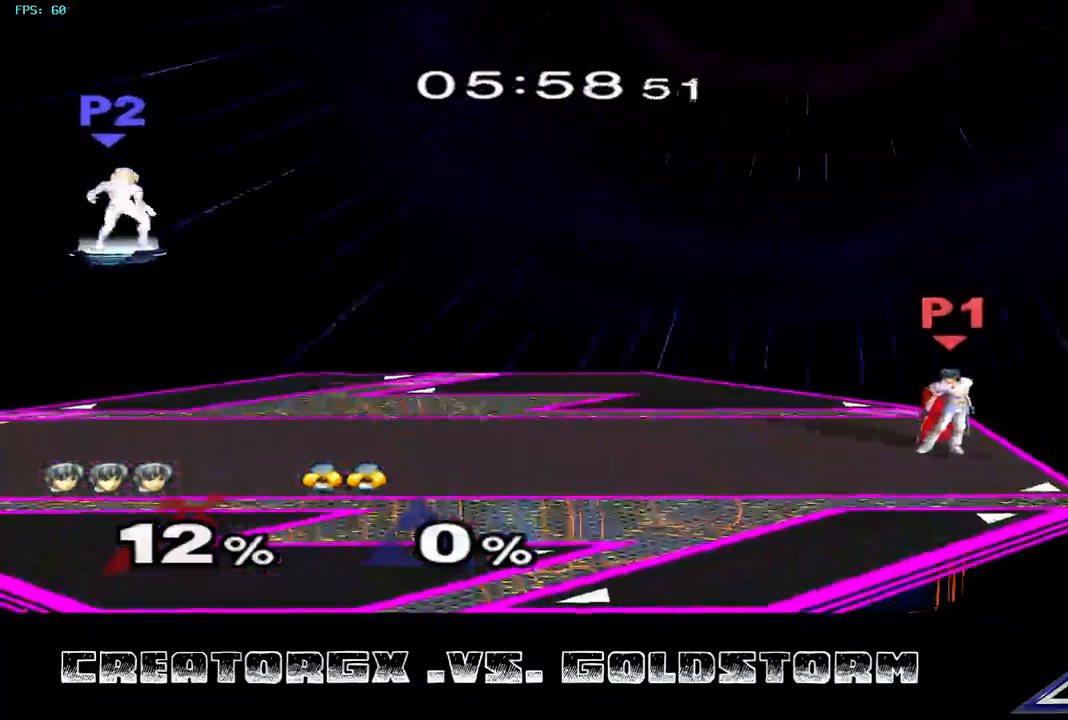
{"buttons": [], "left_stick": "center", "right_stick": "center", "events": []}
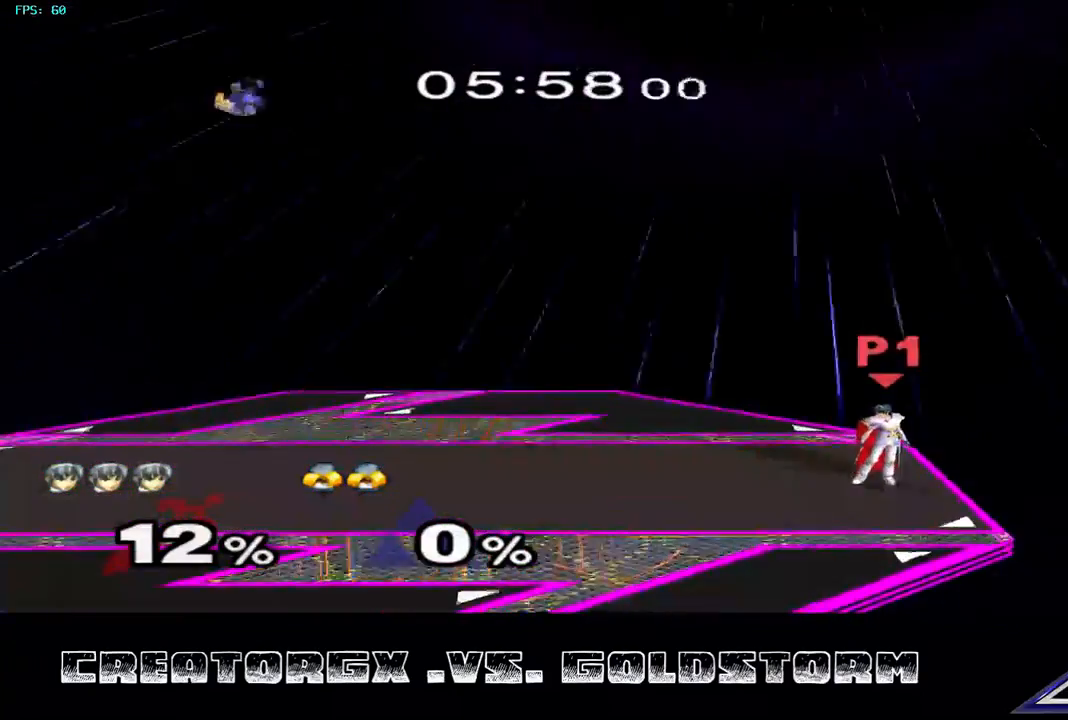
{"buttons": [], "left_stick": "center", "right_stick": "center", "events": [[34, "Y", "down"], [67, "left_stick", "right"], [101, "Y", "up"], [168, "left_stick", "center"]]}
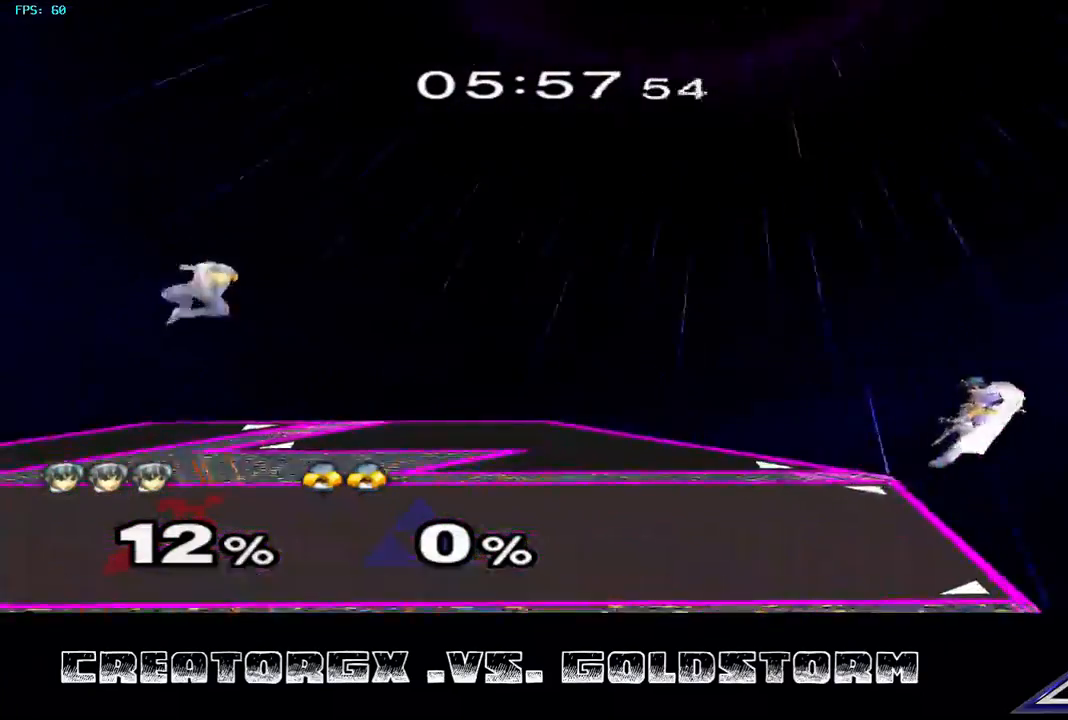
{"buttons": [], "left_stick": "left", "right_stick": "center", "events": [[169, "left_stick", "left"]]}
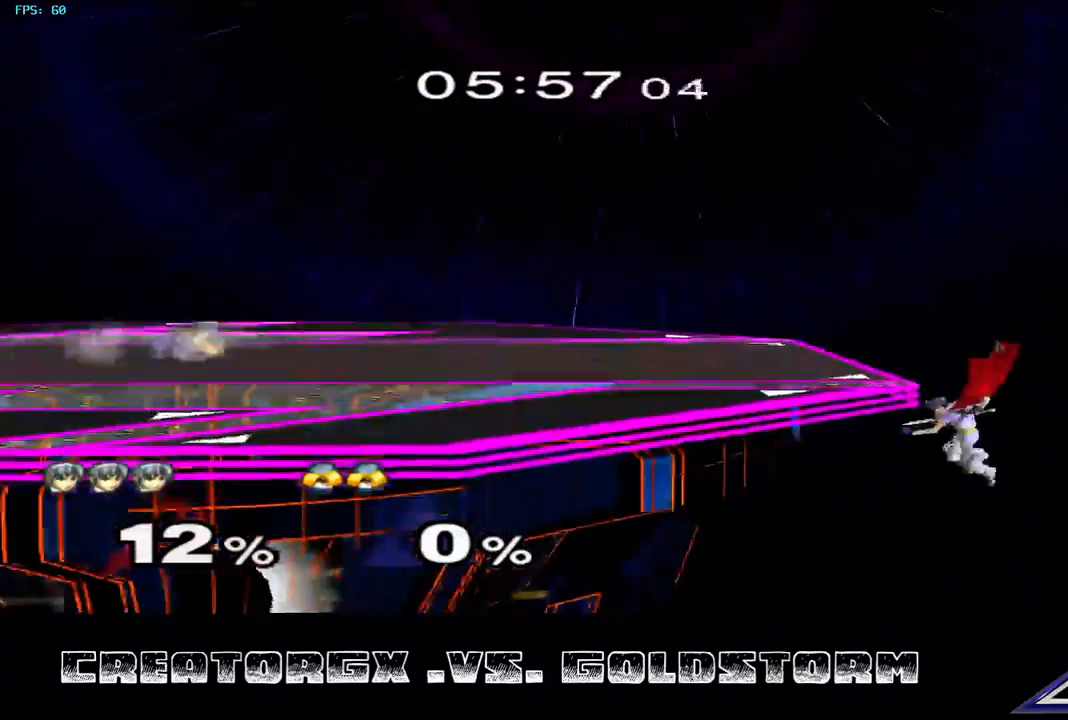
{"buttons": [], "left_stick": "center", "right_stick": "center", "events": [[34, "Y", "down"], [169, "Y", "up"], [337, "left_stick", "center"]]}
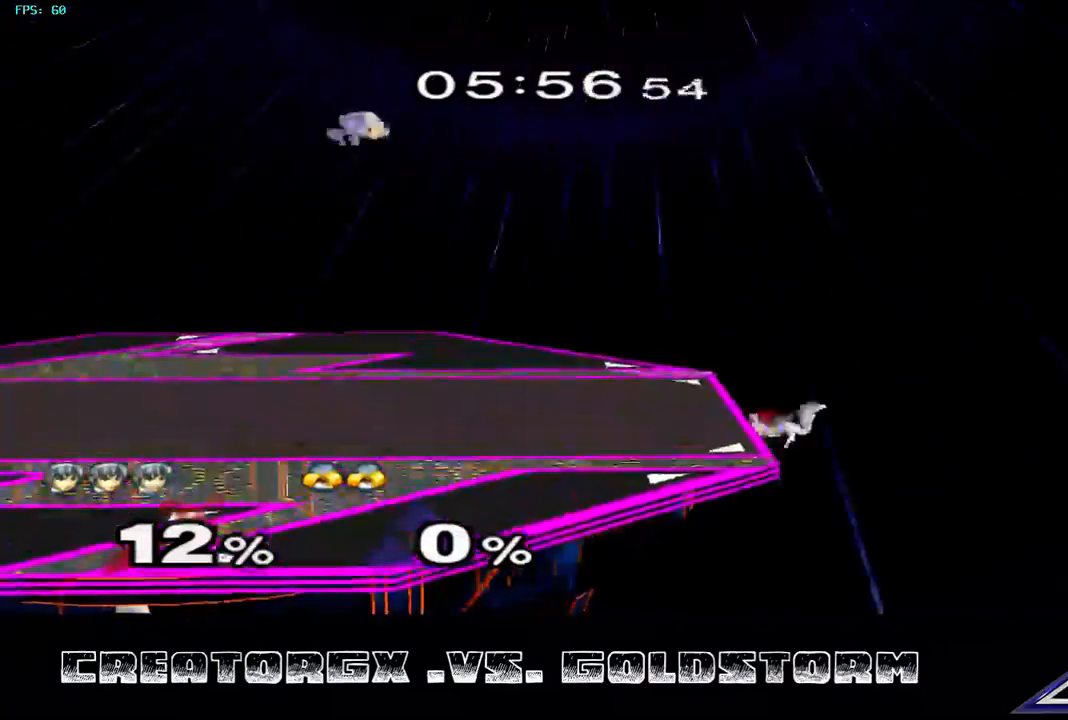
{"buttons": [], "left_stick": "center", "right_stick": "center", "events": [[68, "left_stick", "up"], [169, "left_stick", "center"]]}
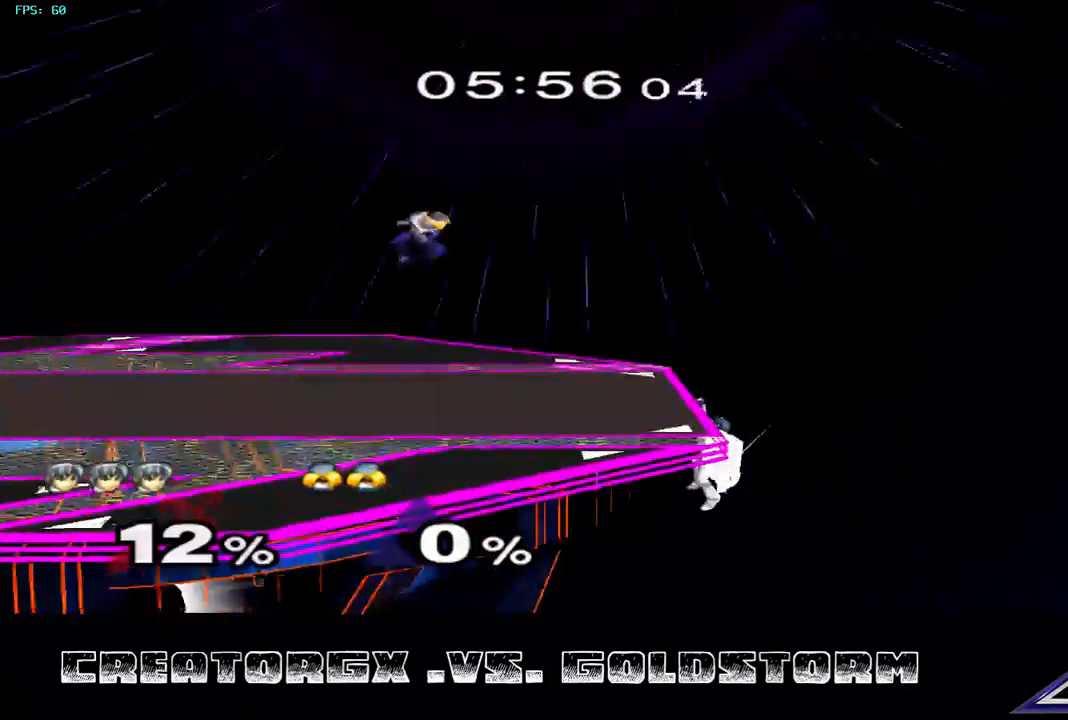
{"buttons": [], "left_stick": "center", "right_stick": "center", "events": []}
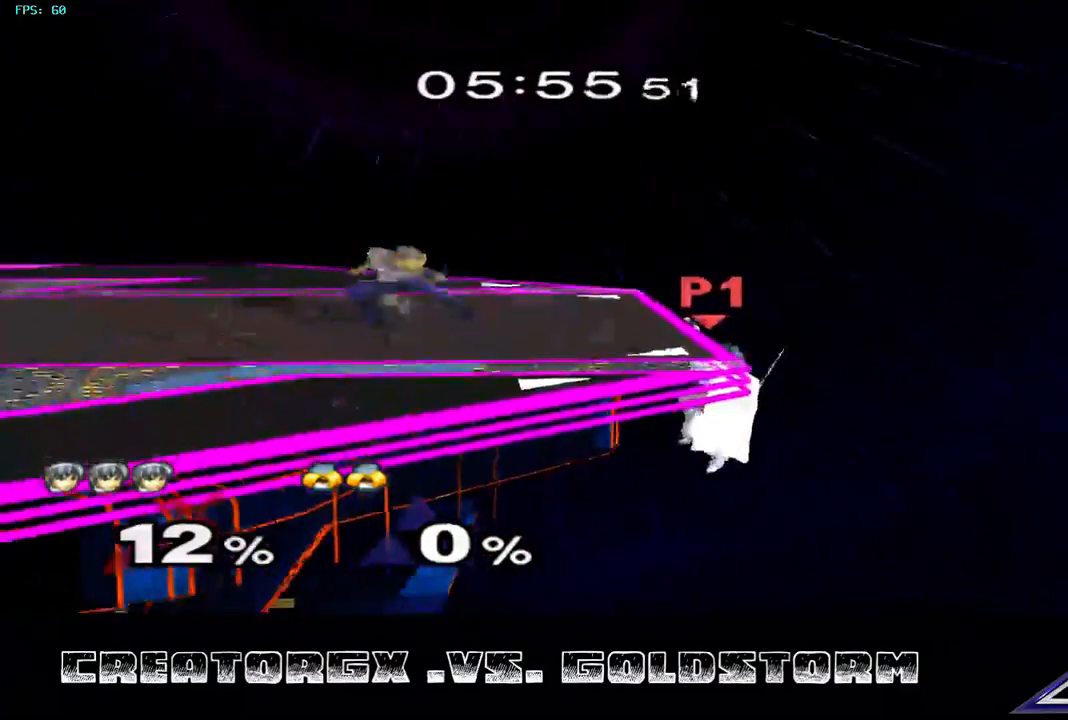
{"buttons": [], "left_stick": "left", "right_stick": "center", "events": [[34, "left_stick", "right"], [236, "Y", "down"], [236, "left_stick", "left"], [303, "Y", "up"], [370, "Y", "down"], [471, "Y", "up"]]}
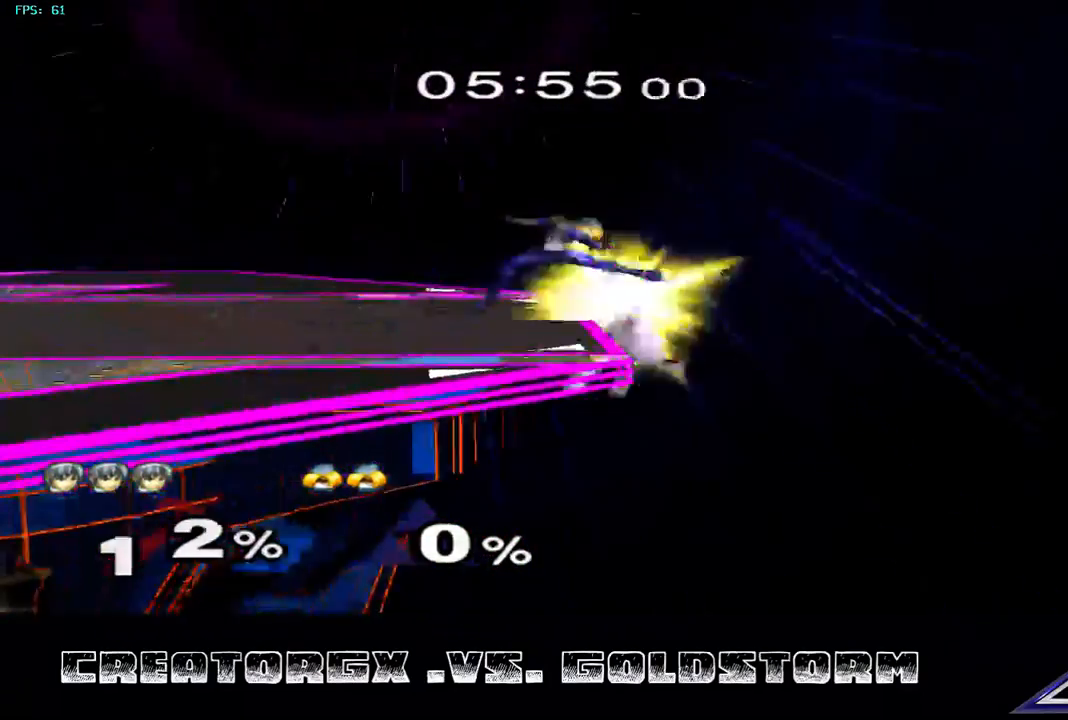
{"buttons": [], "left_stick": "up-left", "right_stick": "center", "events": [[67, "left_stick", "up-left"], [101, "B", "down"], [236, "B", "up"], [303, "B", "down"], [404, "B", "up"], [471, "B", "down"], [505, "B", "up"]]}
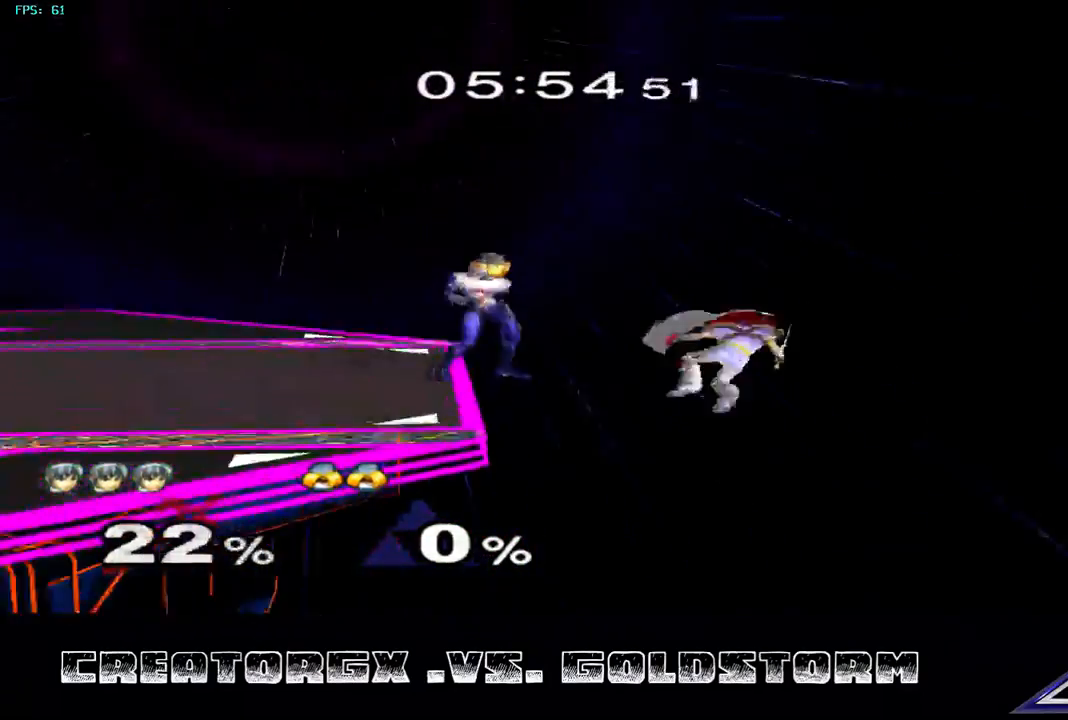
{"buttons": ["B"], "left_stick": "up-left", "right_stick": "center", "events": [[370, "B", "down"]]}
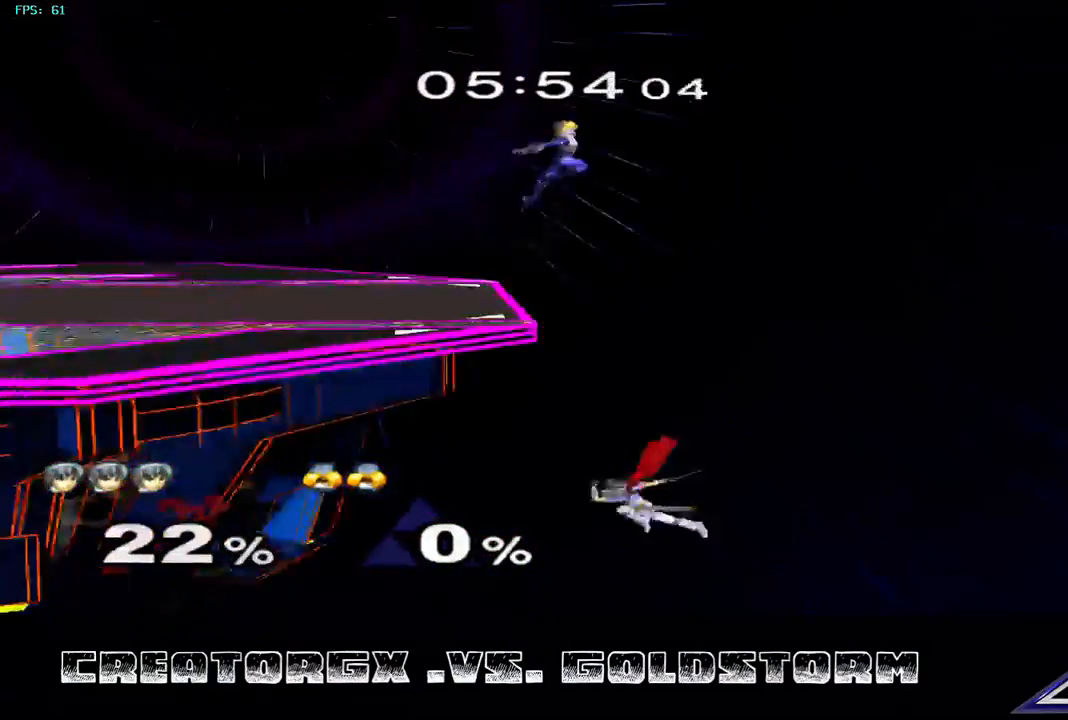
{"buttons": [], "left_stick": "up-left", "right_stick": "center", "events": [[337, "B", "up"]]}
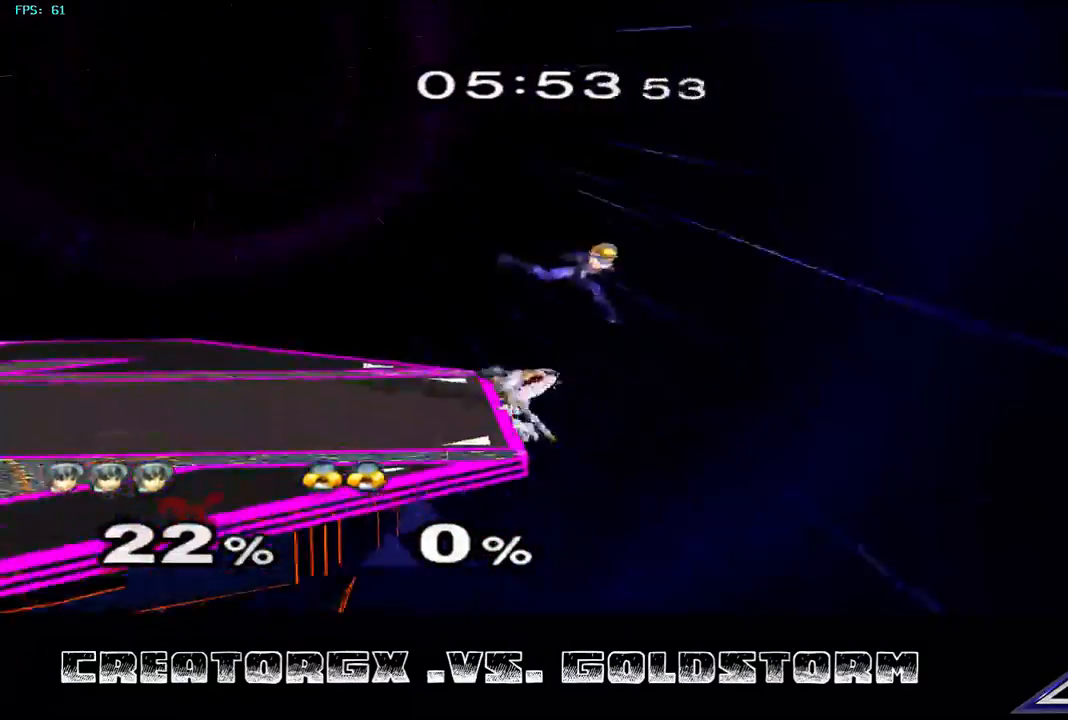
{"buttons": [], "left_stick": "center", "right_stick": "center", "events": [[34, "left_stick", "left"], [337, "left_stick", "center"]]}
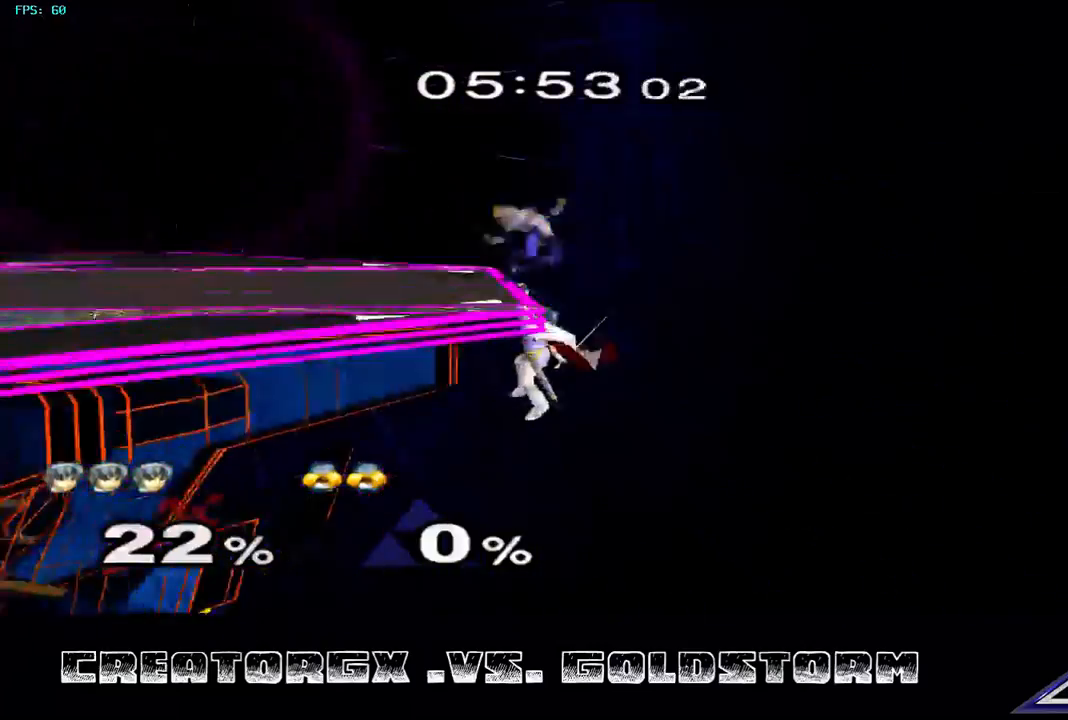
{"buttons": ["A"], "left_stick": "center", "right_stick": "center", "events": [[438, "A", "down"]]}
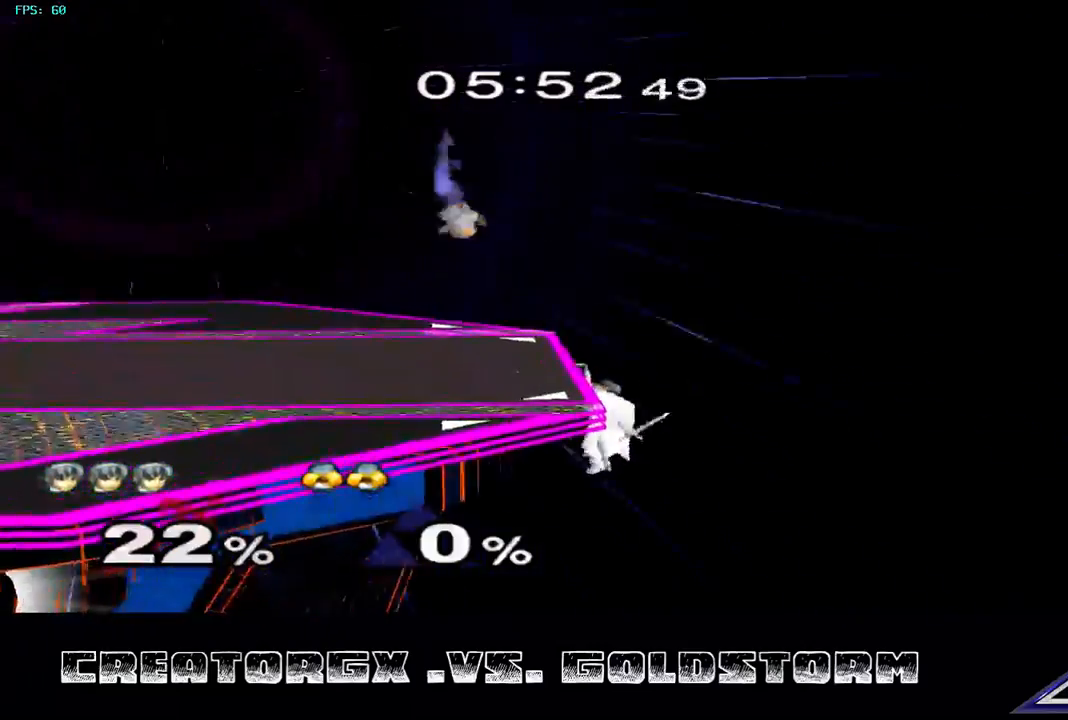
{"buttons": [], "left_stick": "center", "right_stick": "center", "events": [[505, "A", "up"]]}
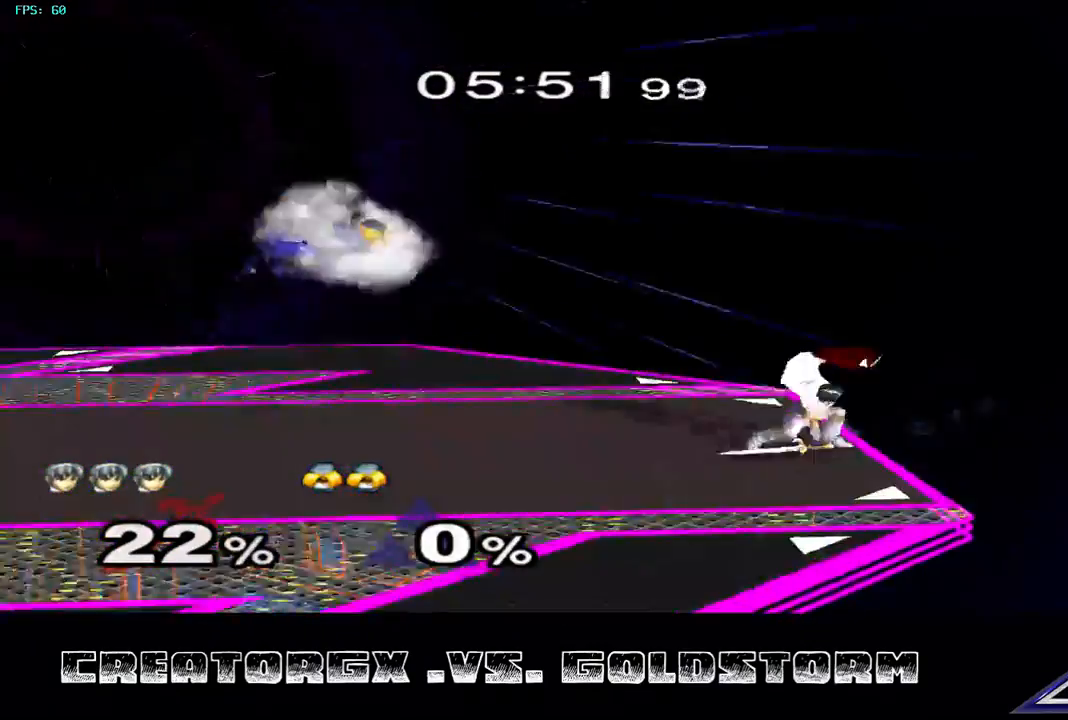
{"buttons": [], "left_stick": "center", "right_stick": "center", "events": []}
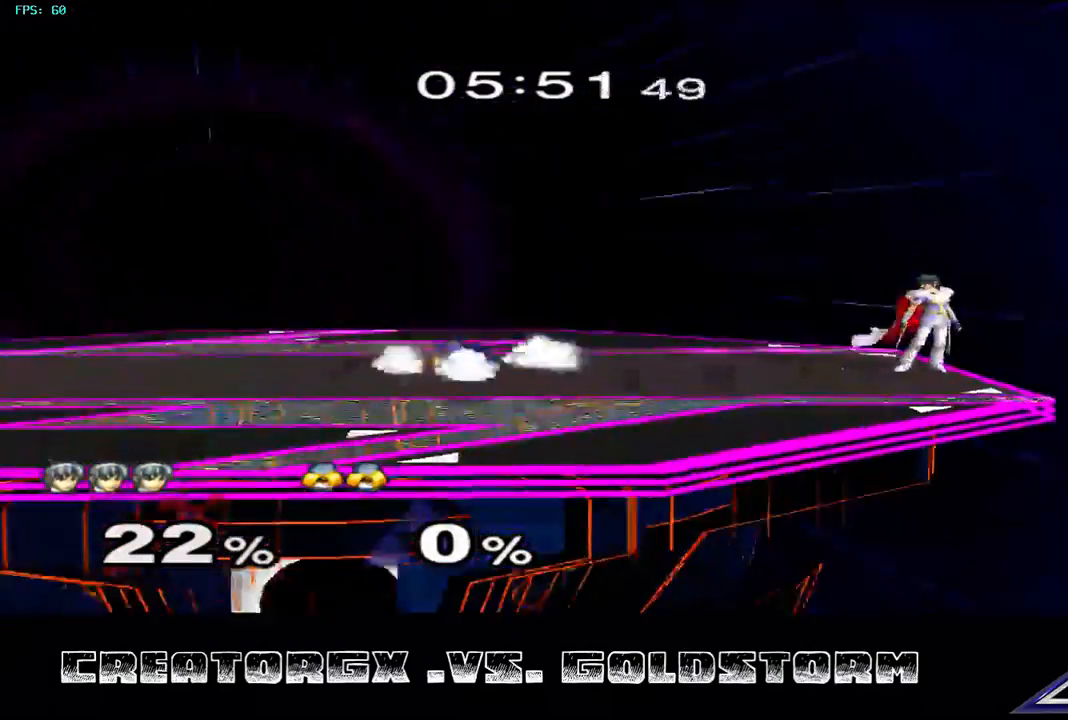
{"buttons": [], "left_stick": "left", "right_stick": "center", "events": [[135, "left_stick", "left"], [303, "Y", "down"], [404, "Y", "up"]]}
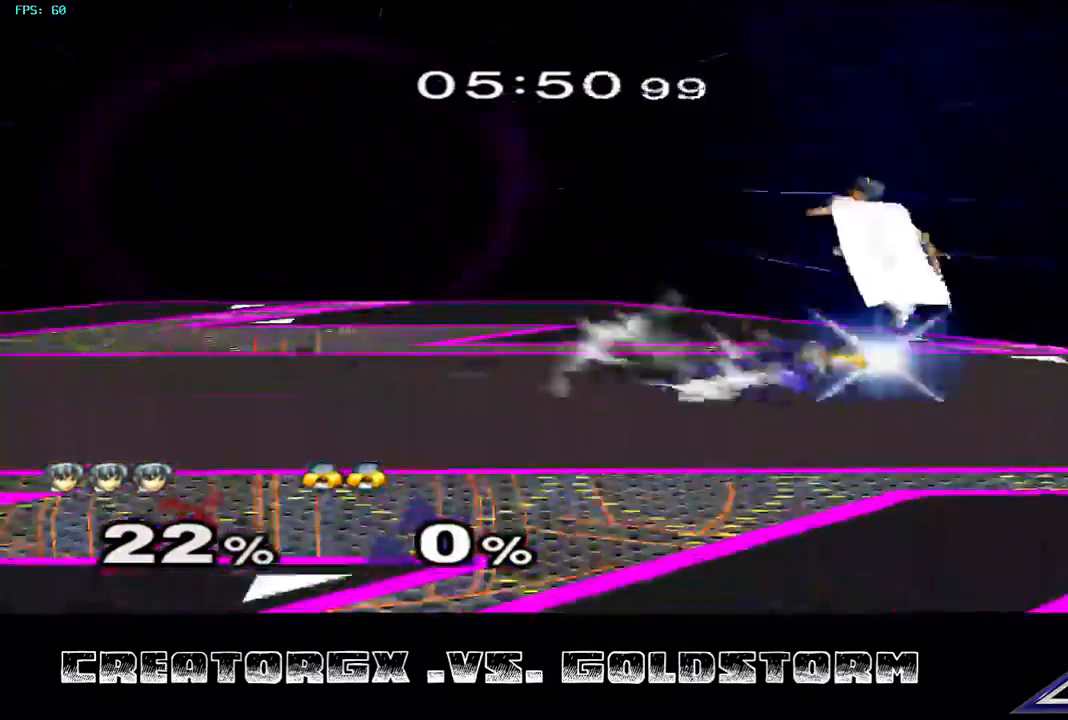
{"buttons": [], "left_stick": "right", "right_stick": "center", "events": [[34, "Y", "down"], [67, "Y", "up"], [303, "left_stick", "right"]]}
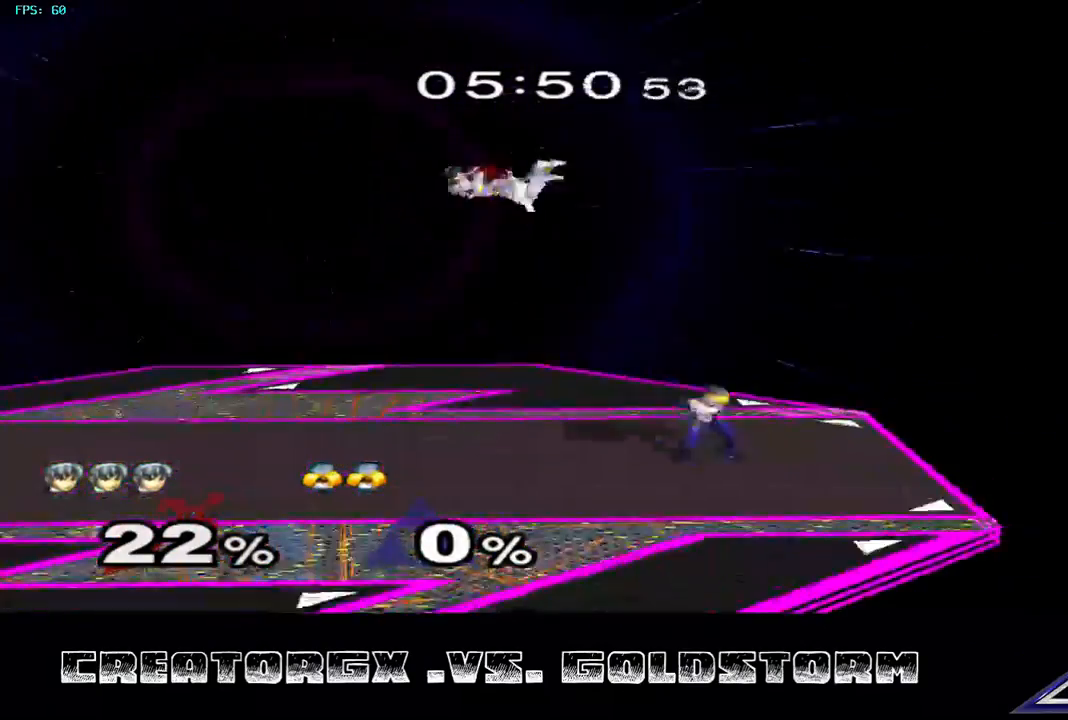
{"buttons": ["A"], "left_stick": "right", "right_stick": "center", "events": [[202, "A", "down"]]}
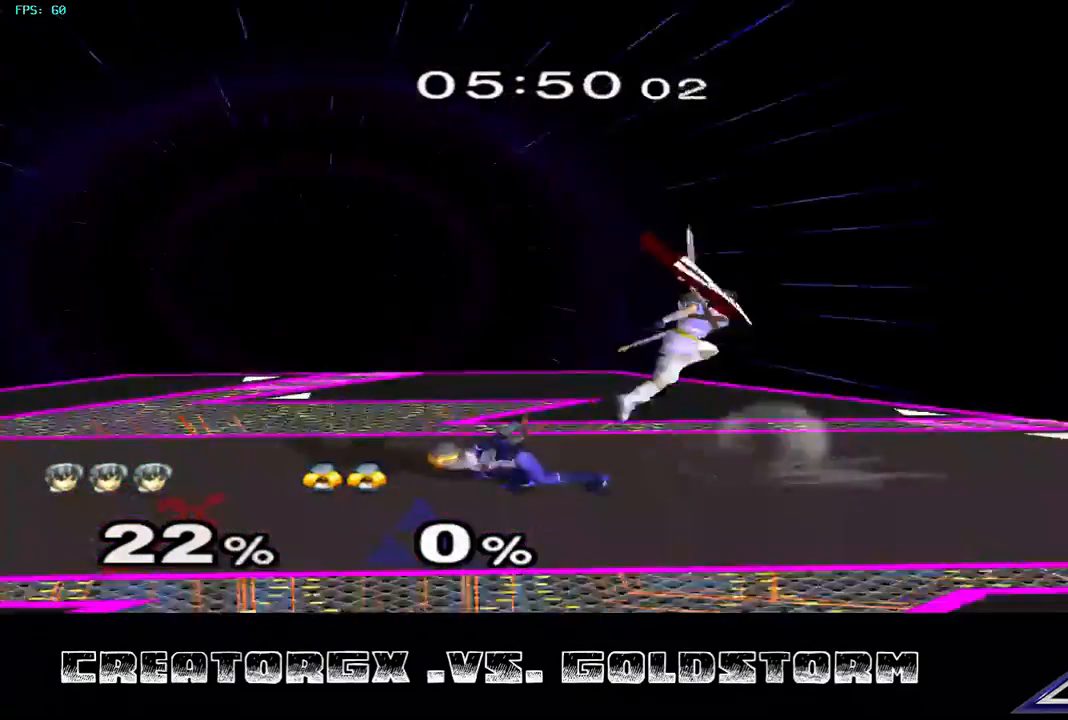
{"buttons": ["R1"], "left_stick": "center", "right_stick": "center", "events": [[34, "A", "up"], [236, "left_stick", "center"], [270, "R1", "down"], [404, "left_stick", "left"], [505, "left_stick", "center"]]}
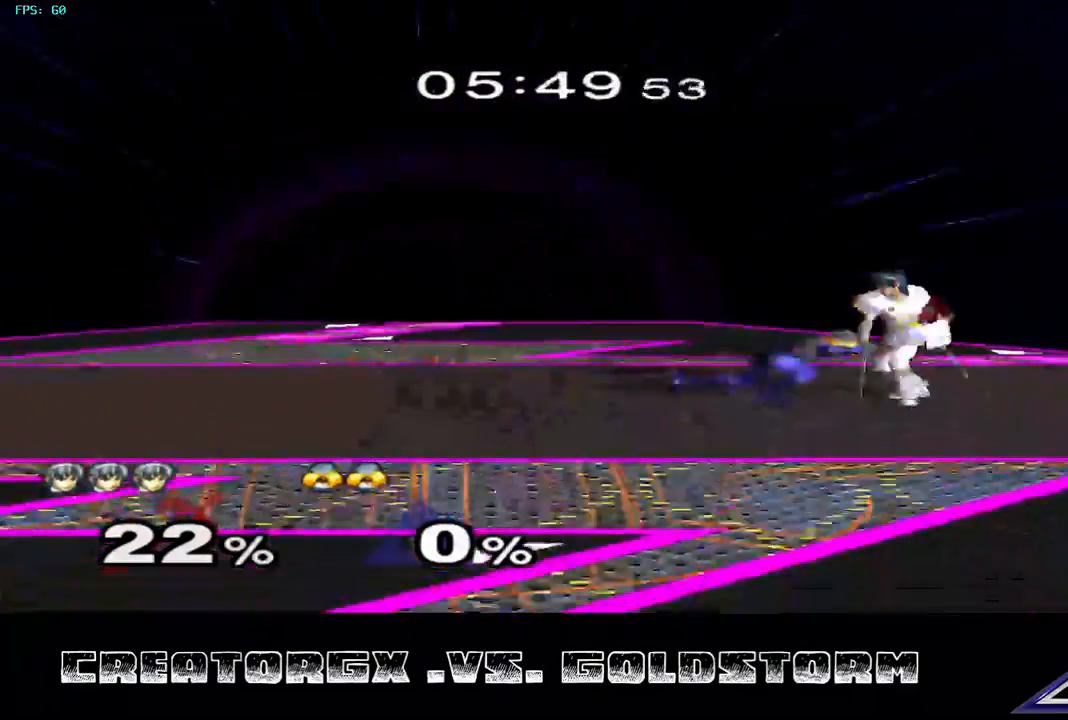
{"buttons": [], "left_stick": "center", "right_stick": "center", "events": [[68, "left_stick", "left"], [169, "left_stick", "center"], [270, "R1", "up"]]}
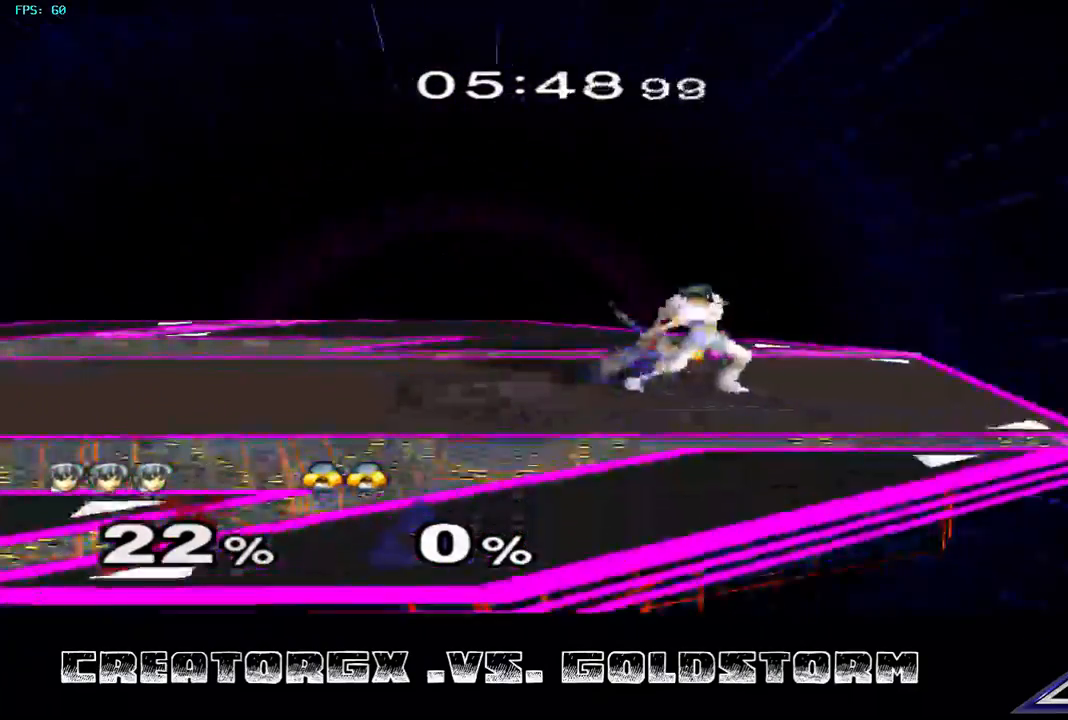
{"buttons": ["R1"], "left_stick": "center", "right_stick": "center", "events": [[68, "R1", "down"], [169, "A", "down"], [404, "A", "up"]]}
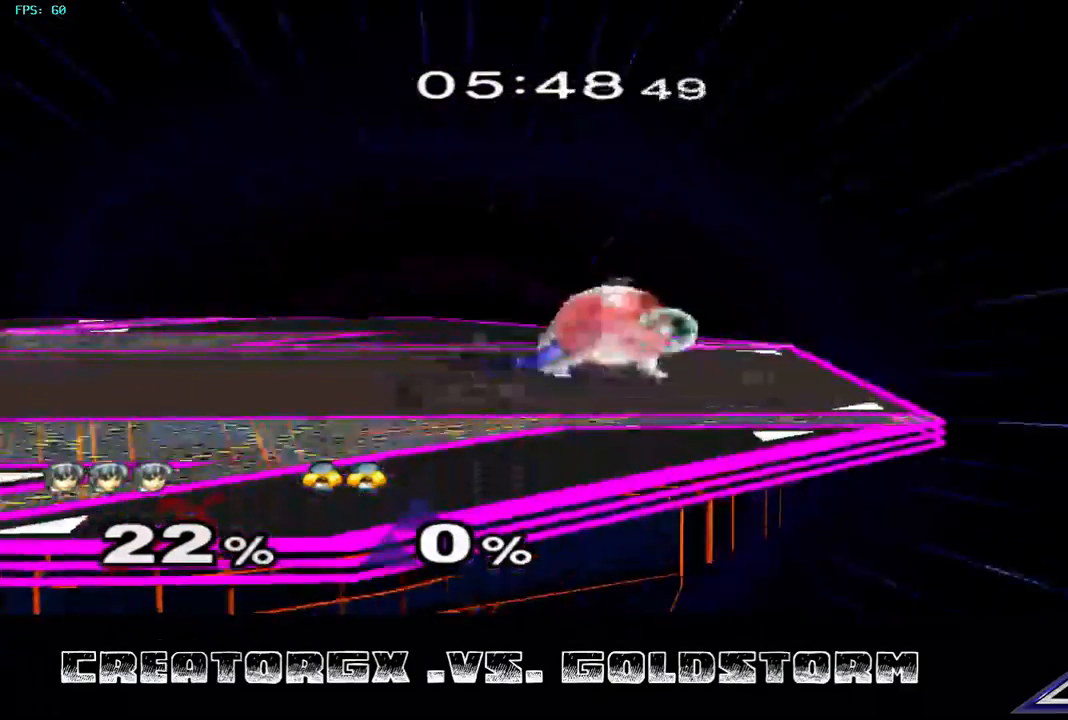
{"buttons": ["R1"], "left_stick": "center", "right_stick": "center", "events": [[202, "A", "down"], [371, "A", "up"]]}
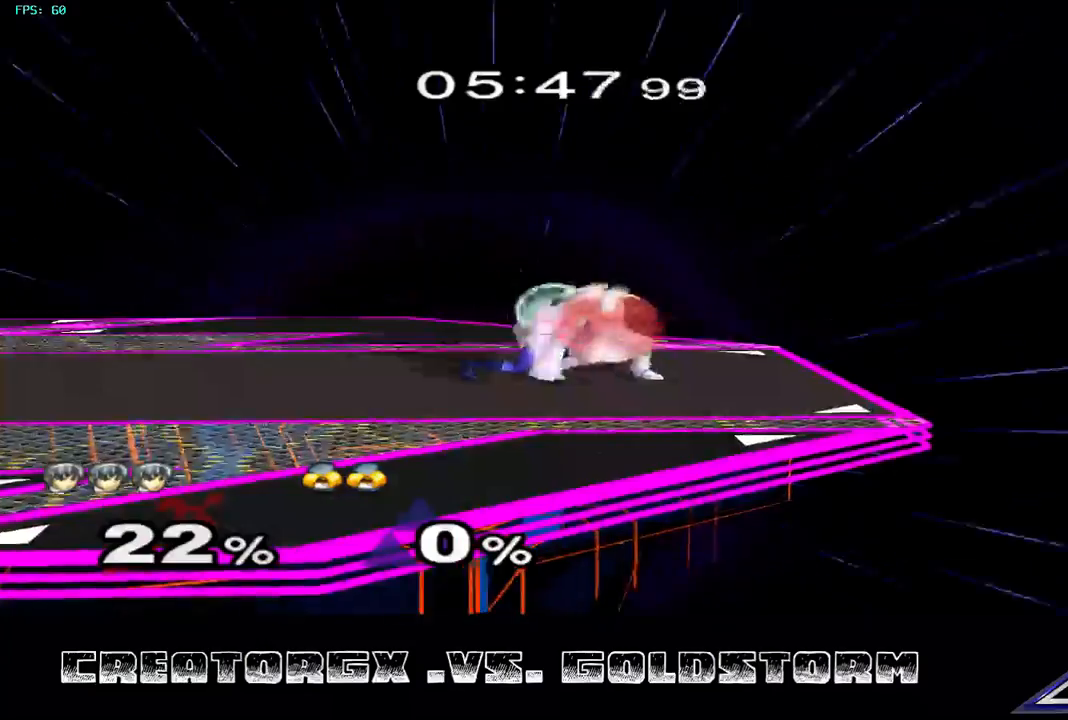
{"buttons": ["R1"], "left_stick": "center", "right_stick": "center", "events": [[169, "A", "down"], [303, "A", "up"], [371, "A", "down"], [505, "A", "up"]]}
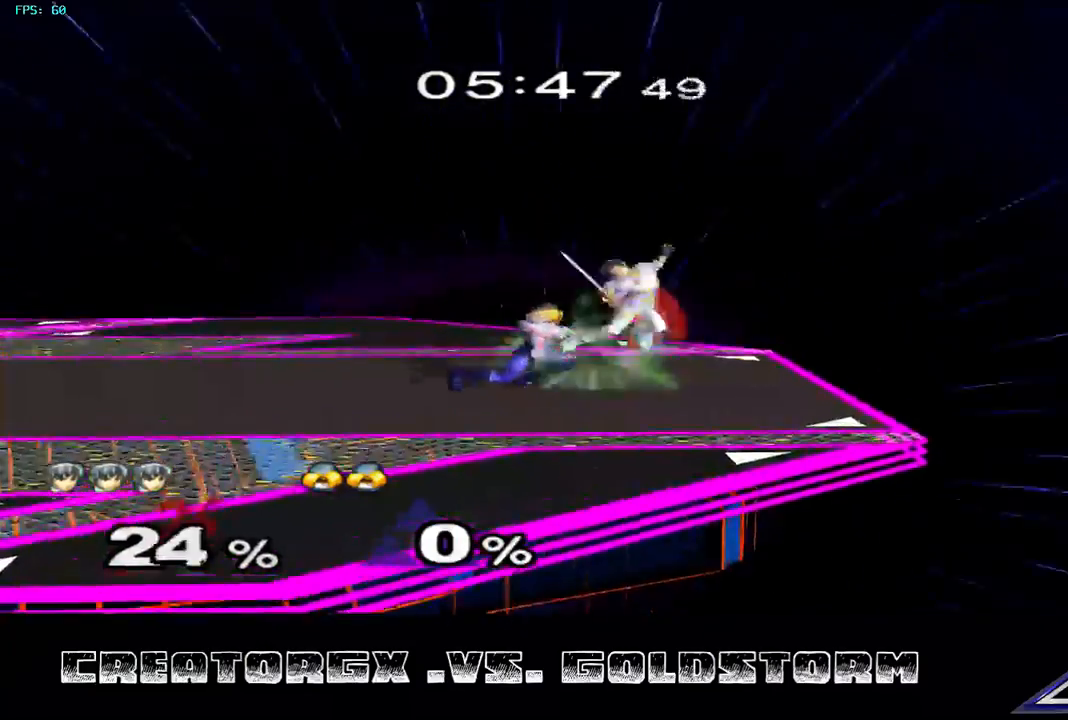
{"buttons": ["R1"], "left_stick": "center", "right_stick": "center", "events": [[34, "A", "down"], [135, "A", "up"], [236, "A", "down"], [337, "A", "up"]]}